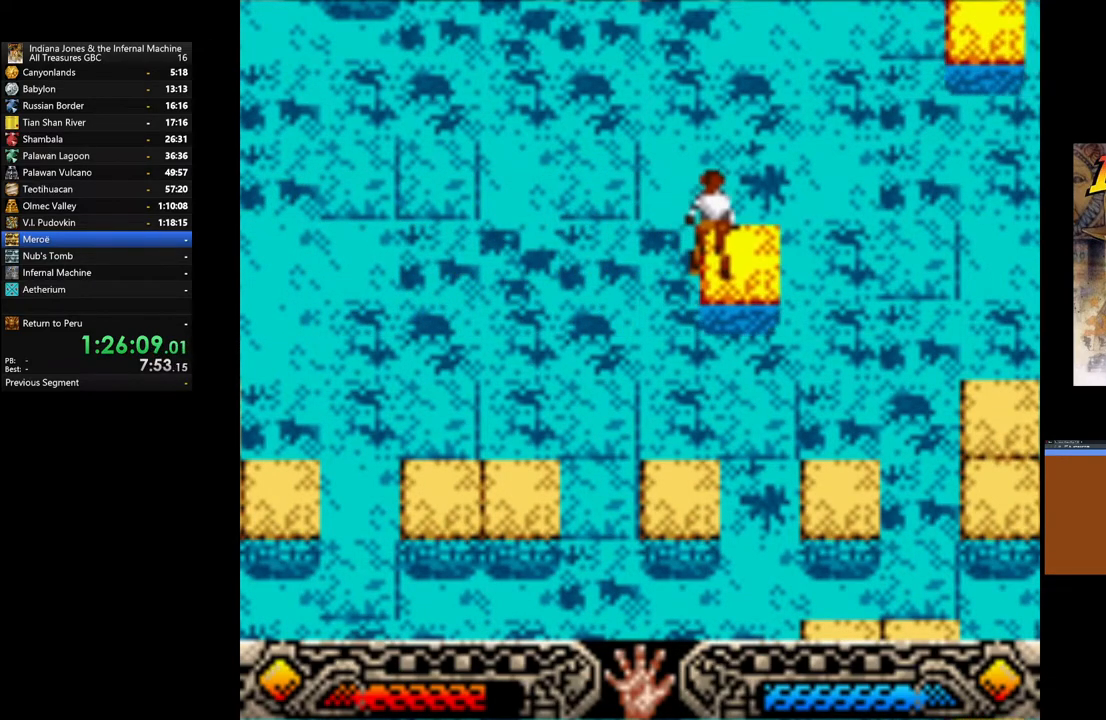
Gameplay with a controller (Xbox layout); each line is a JSON object with the inputs held at the frame after it. "events" lists button and stick changes between this image and that frame as [ms after this image, input, new state], when the widget could be followed in between.
{"buttons": [], "left_stick": "center", "right_stick": "center", "events": []}
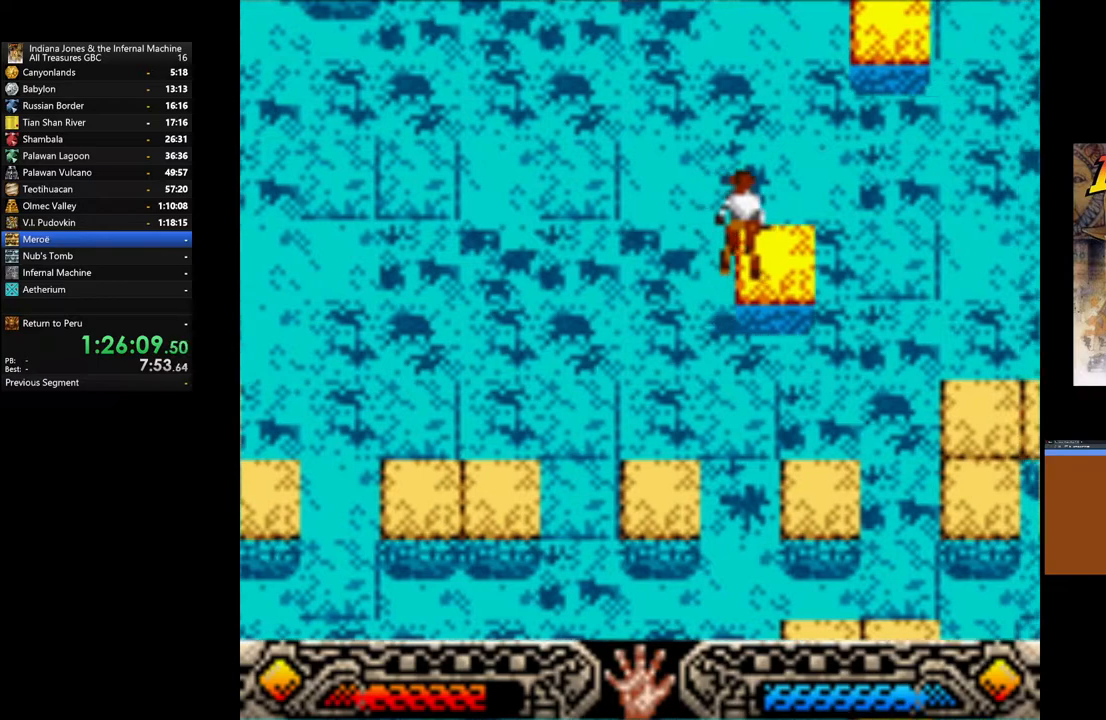
{"buttons": [], "left_stick": "center", "right_stick": "center", "events": []}
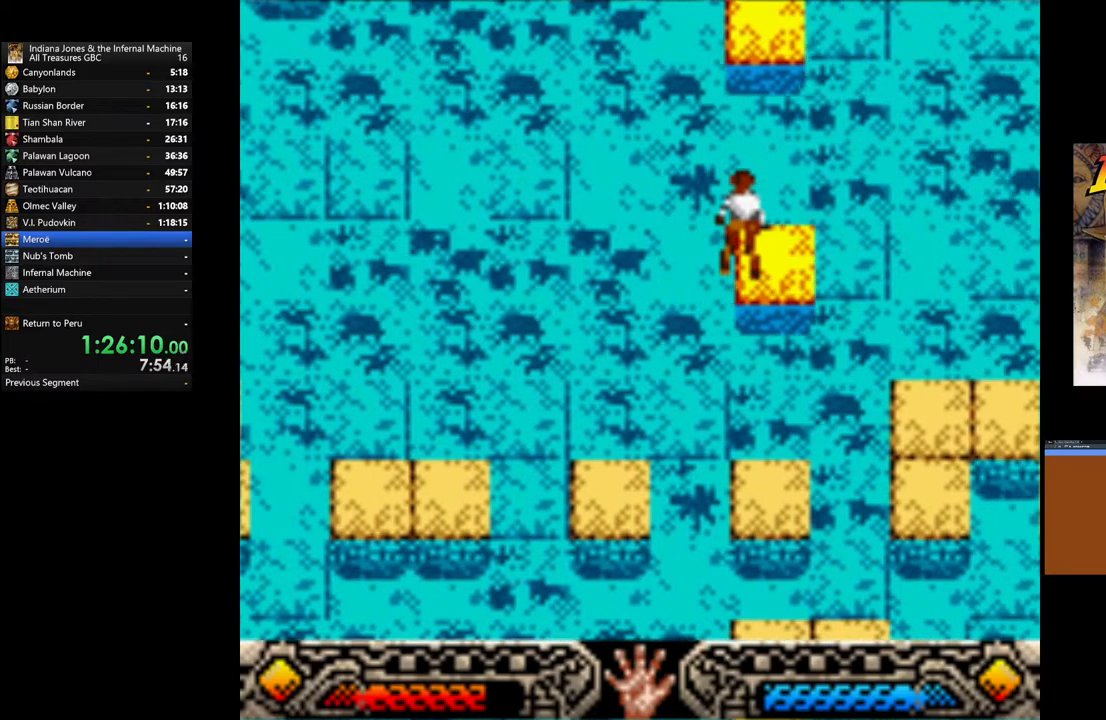
{"buttons": [], "left_stick": "center", "right_stick": "center", "events": []}
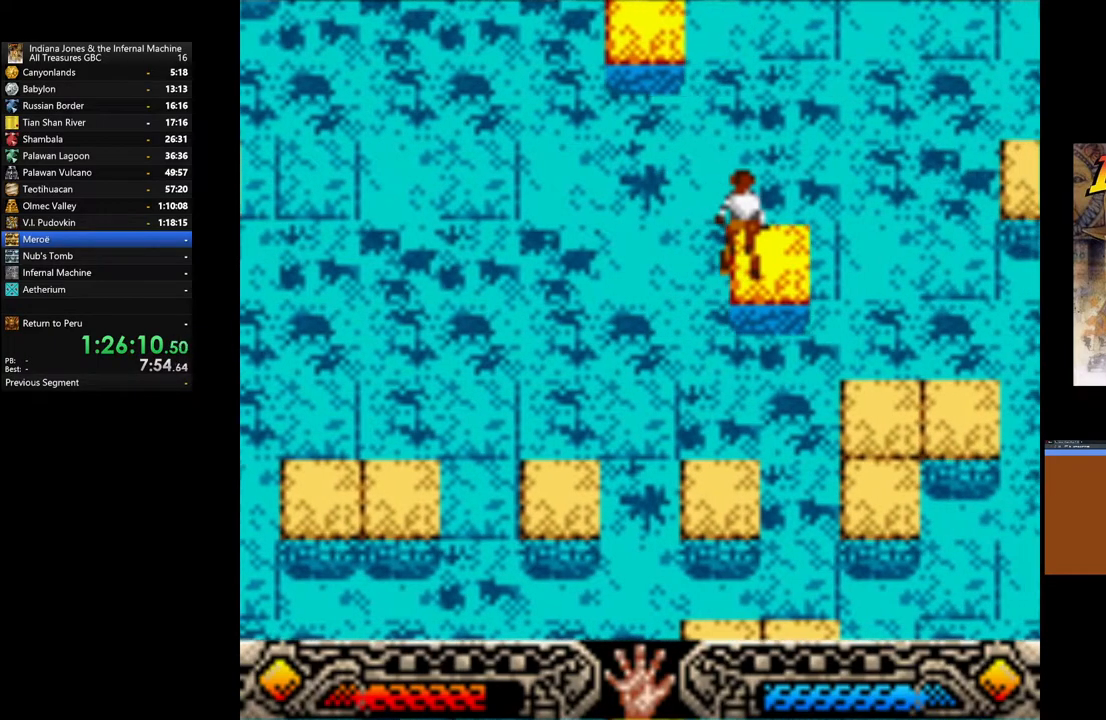
{"buttons": [], "left_stick": "center", "right_stick": "center", "events": []}
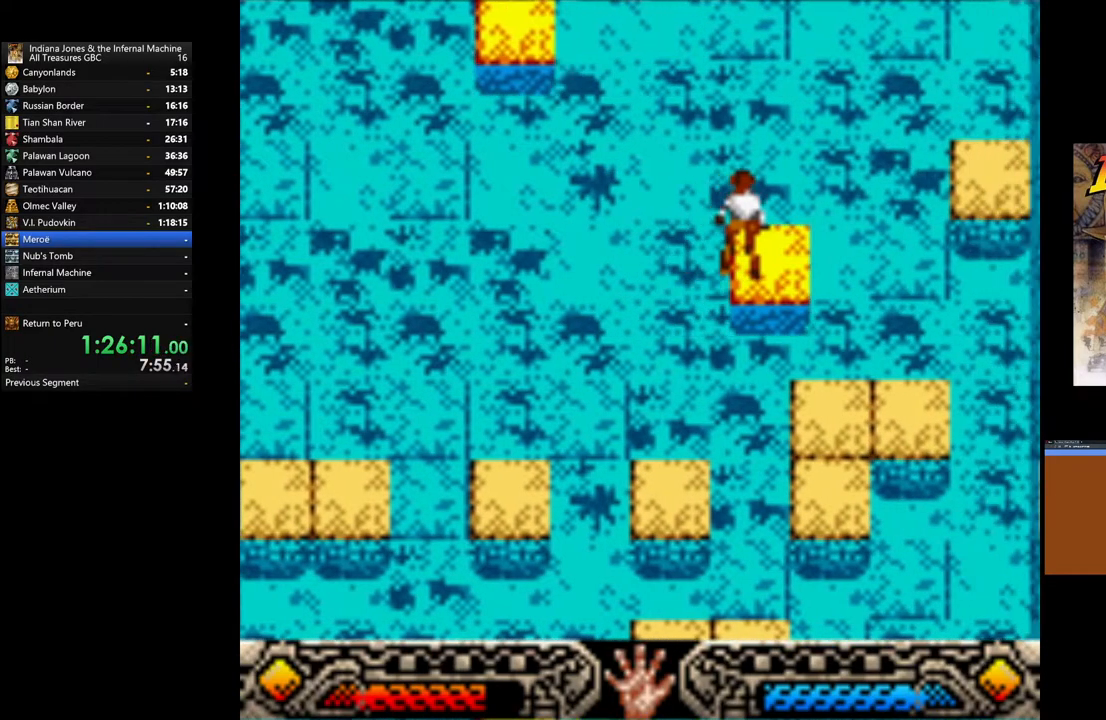
{"buttons": [], "left_stick": "center", "right_stick": "center", "events": []}
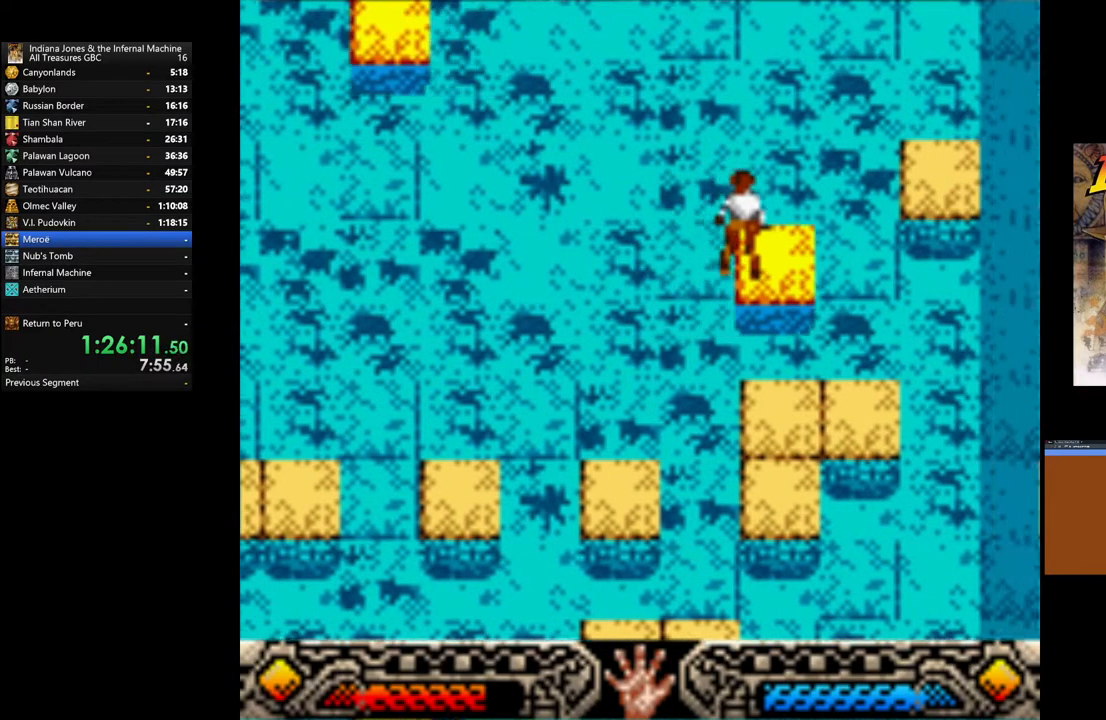
{"buttons": [], "left_stick": "center", "right_stick": "center", "events": []}
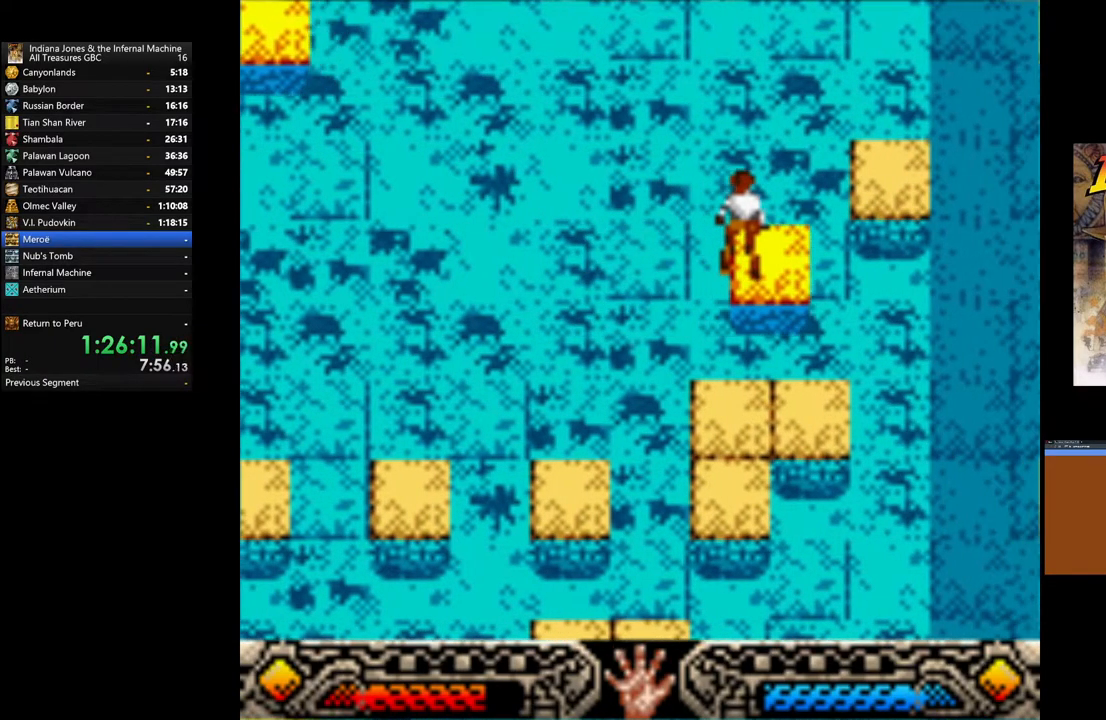
{"buttons": [], "left_stick": "center", "right_stick": "center", "events": []}
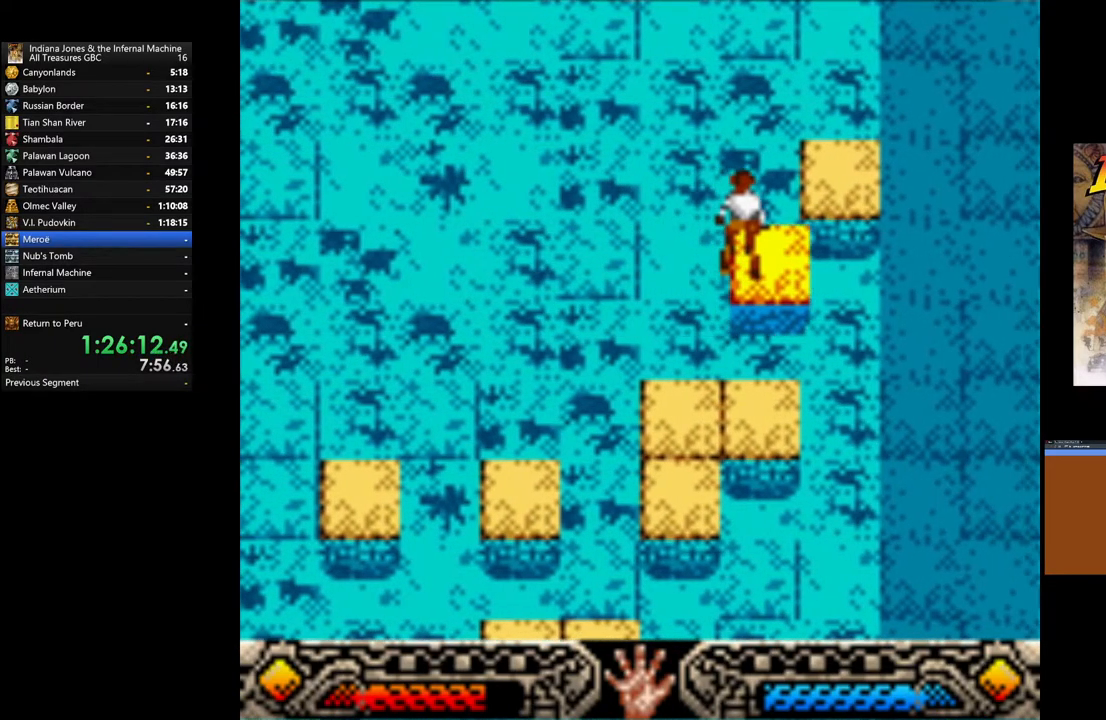
{"buttons": [], "left_stick": "center", "right_stick": "center", "events": []}
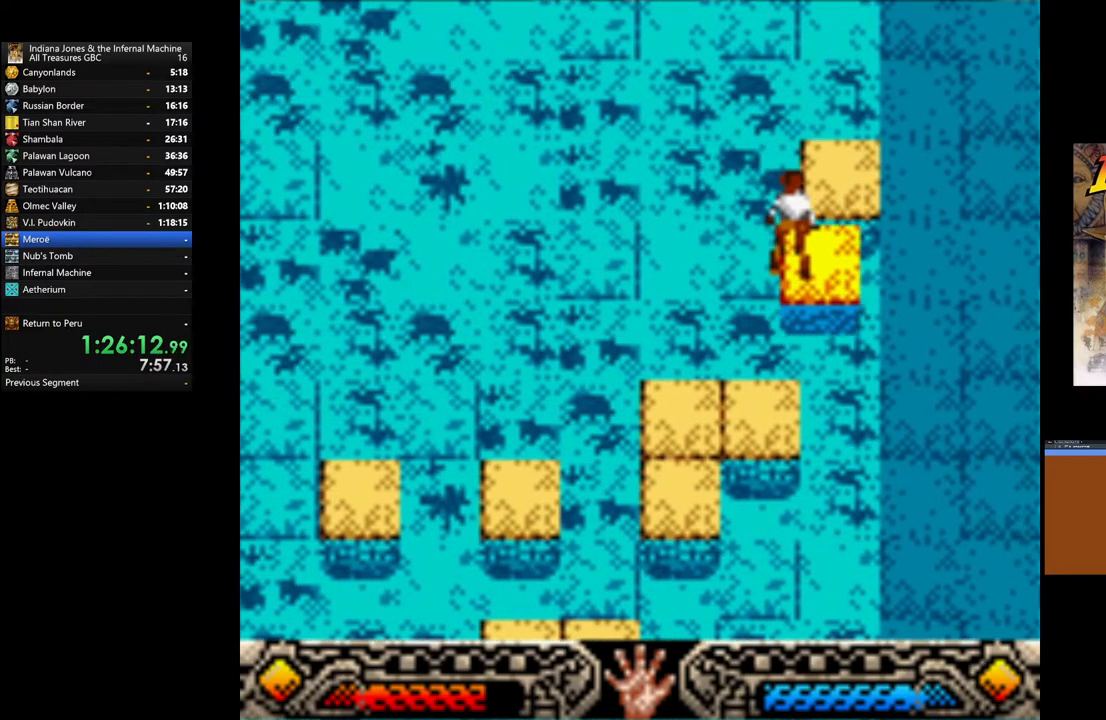
{"buttons": ["B"], "left_stick": "up", "right_stick": "center", "events": [[367, "B", "down"], [367, "left_stick", "up"]]}
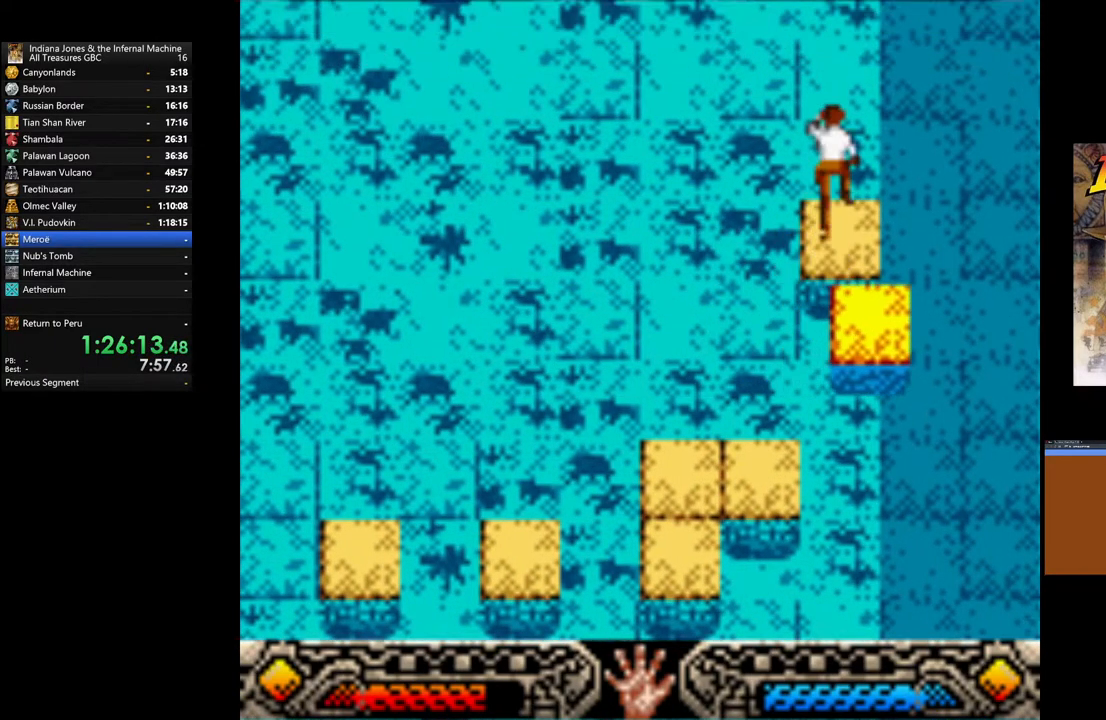
{"buttons": [], "left_stick": "center", "right_stick": "center", "events": [[33, "B", "up"], [200, "left_stick", "center"]]}
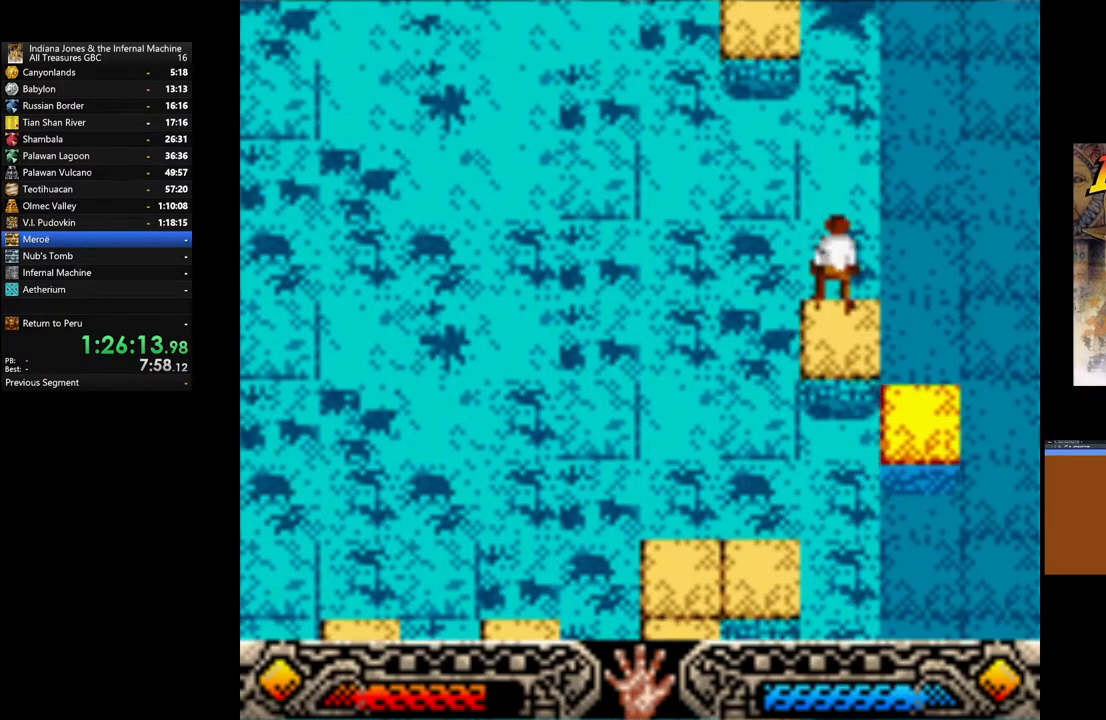
{"buttons": [], "left_stick": "center", "right_stick": "center", "events": []}
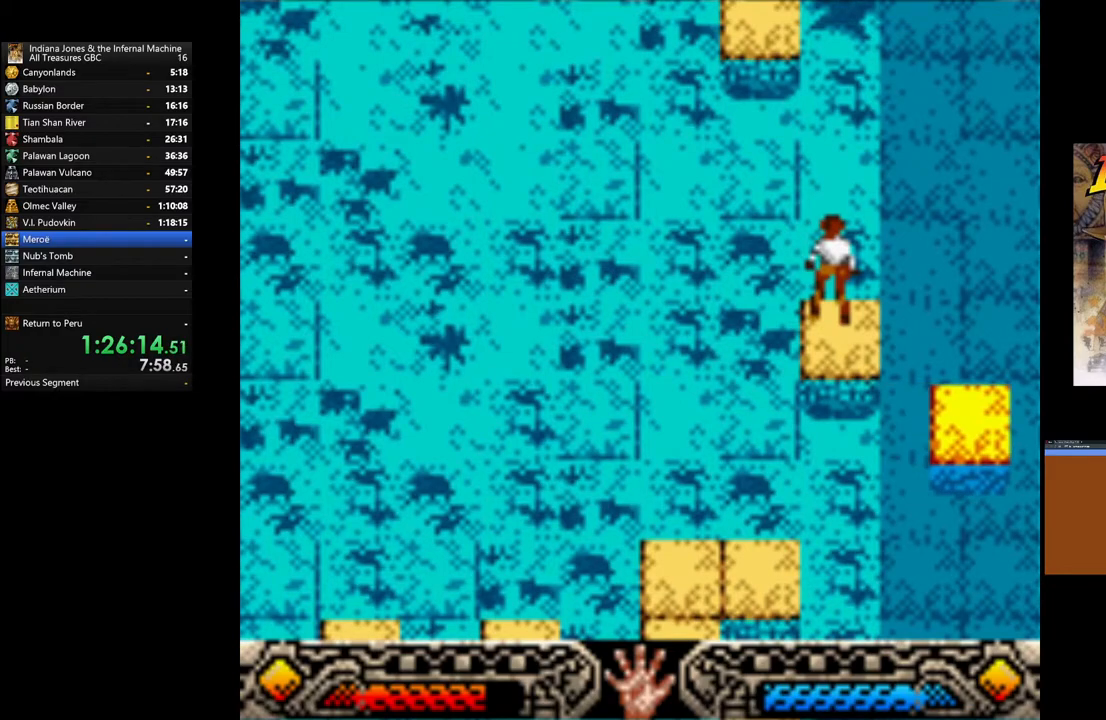
{"buttons": [], "left_stick": "center", "right_stick": "center", "events": [[267, "left_stick", "down"], [400, "left_stick", "center"]]}
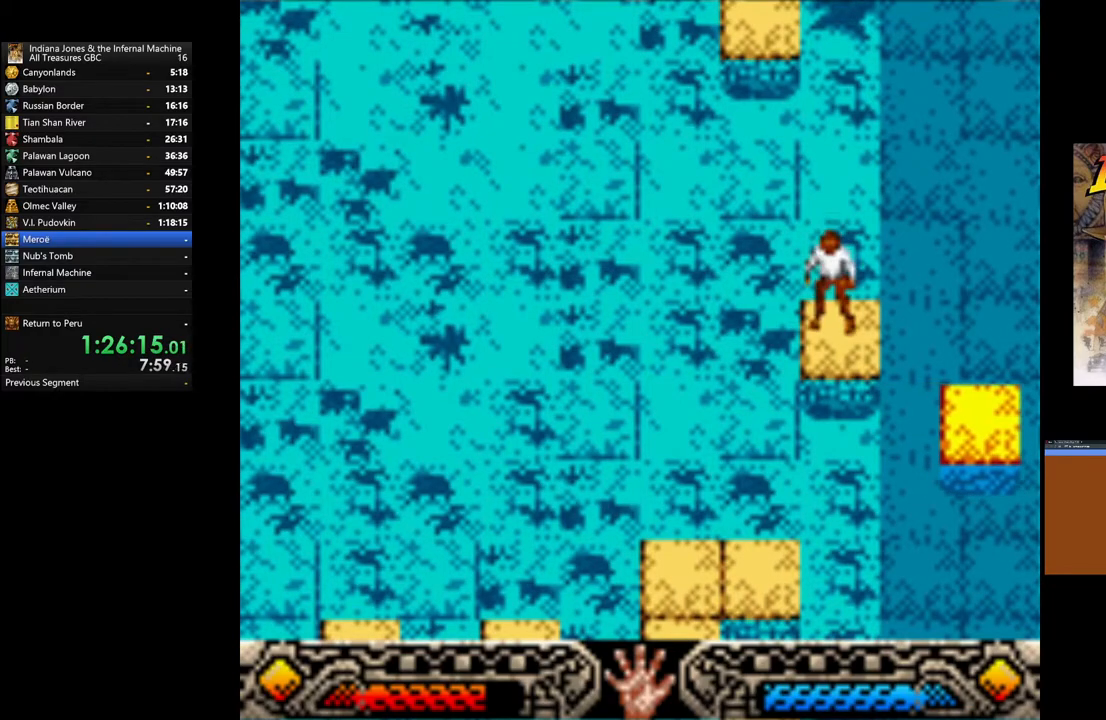
{"buttons": [], "left_stick": "center", "right_stick": "center", "events": [[200, "left_stick", "down"], [283, "left_stick", "center"]]}
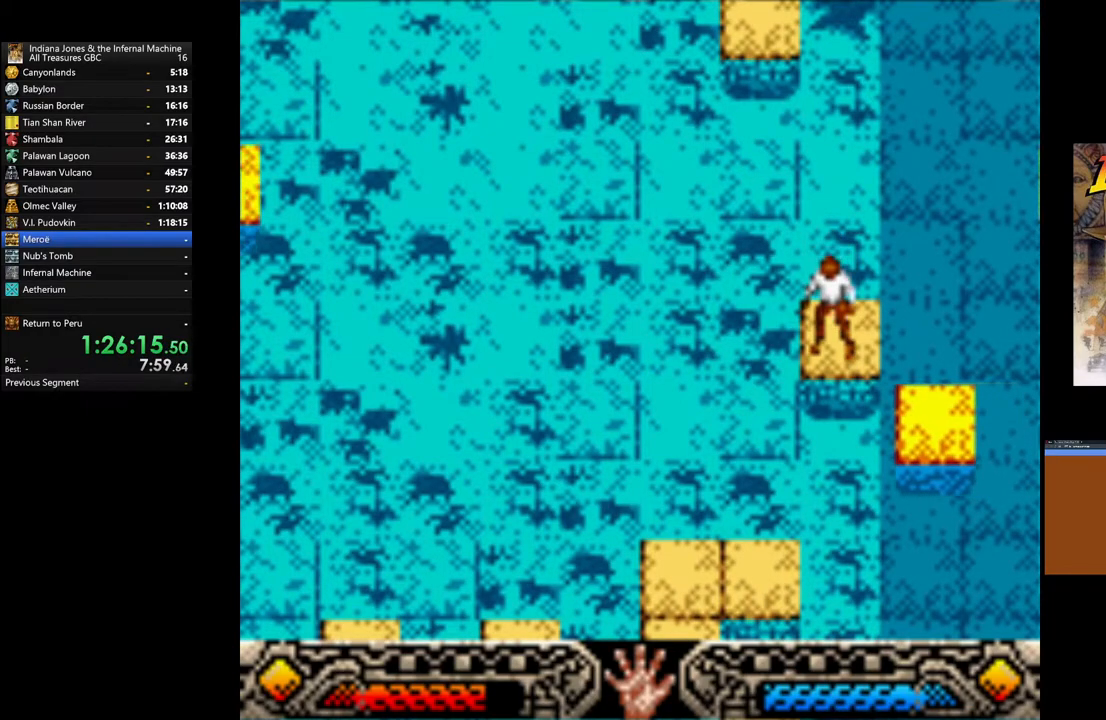
{"buttons": [], "left_stick": "center", "right_stick": "center", "events": [[117, "left_stick", "up"], [183, "left_stick", "center"]]}
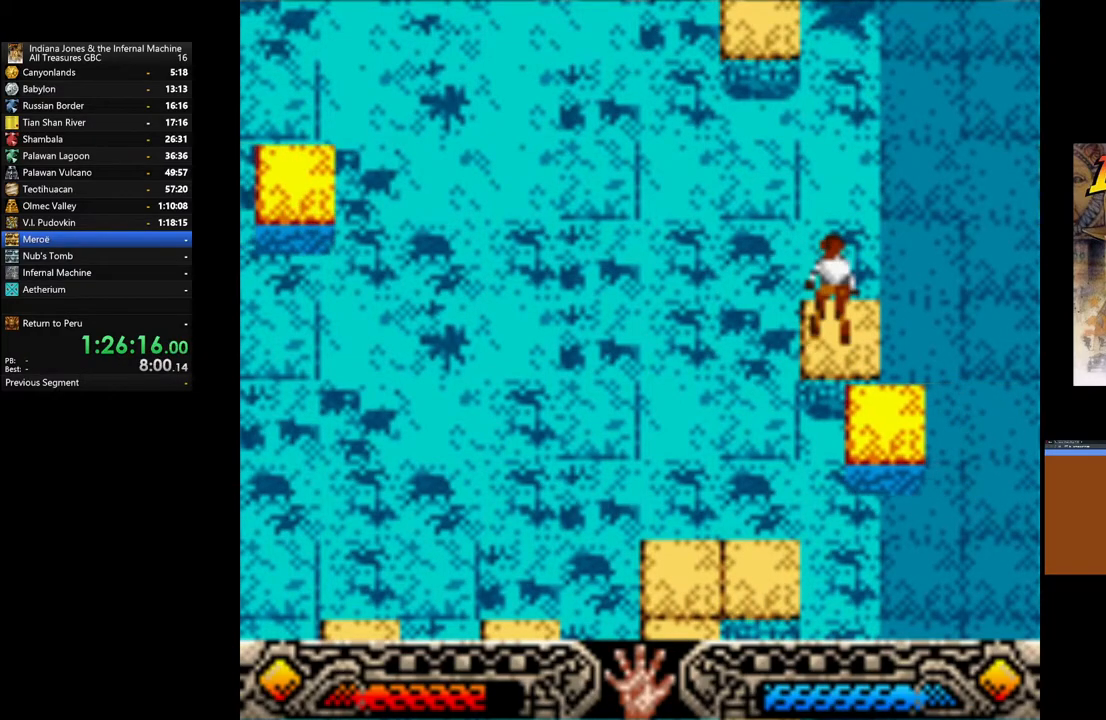
{"buttons": [], "left_stick": "center", "right_stick": "center", "events": []}
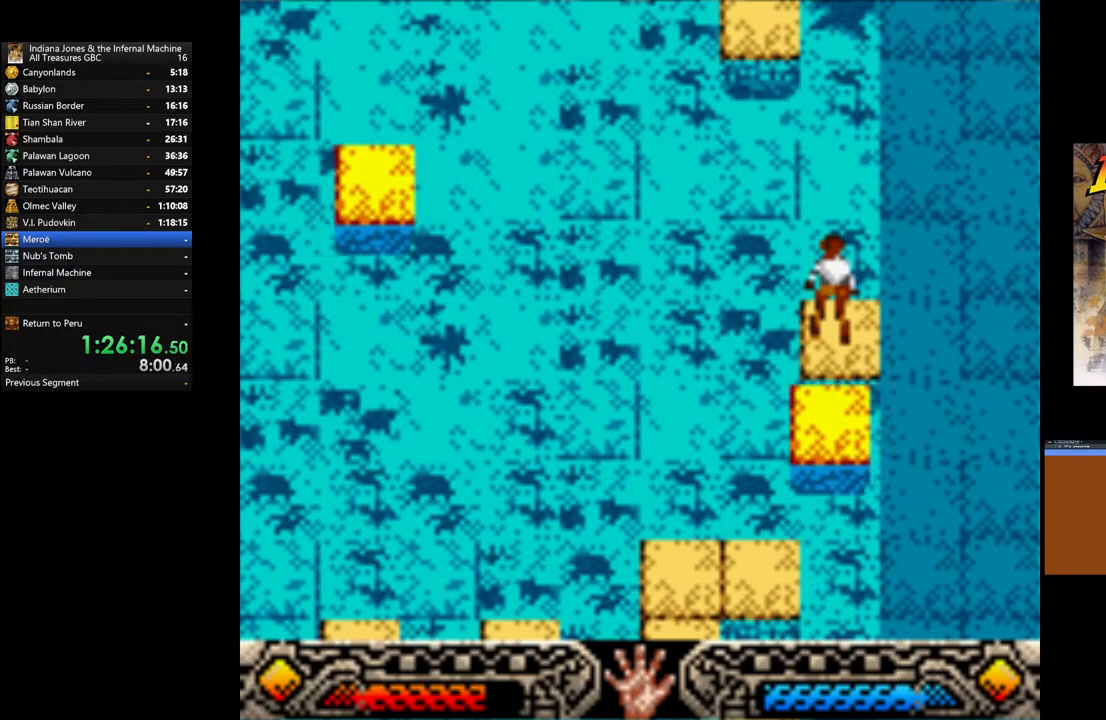
{"buttons": [], "left_stick": "center", "right_stick": "center", "events": []}
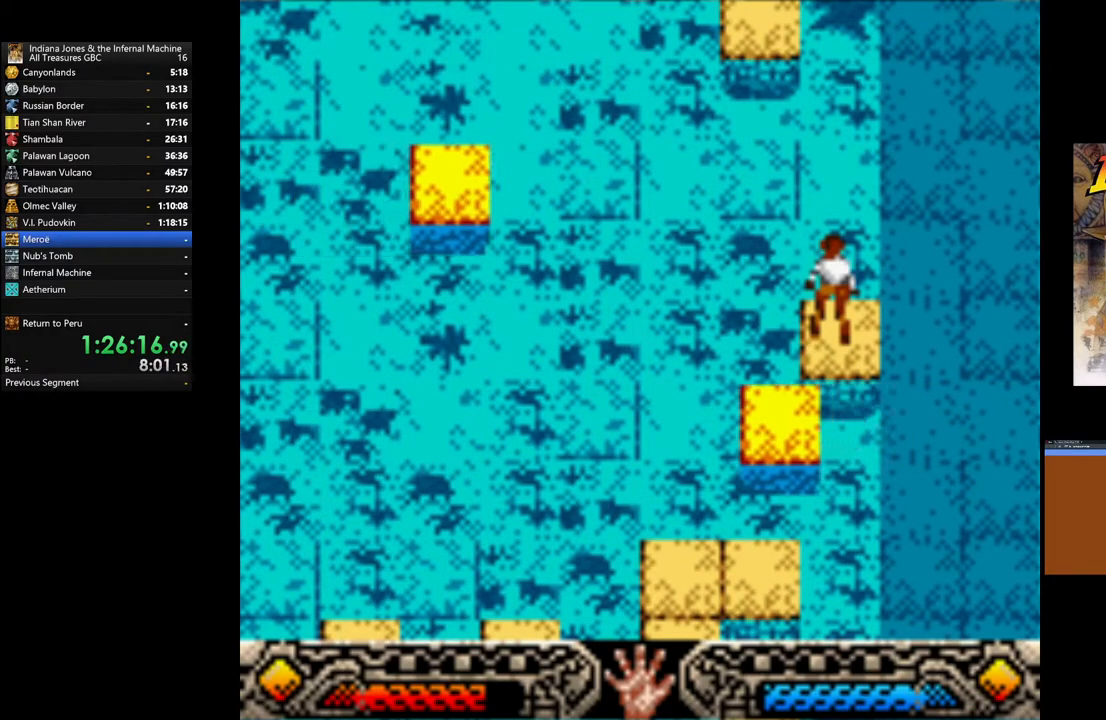
{"buttons": [], "left_stick": "center", "right_stick": "center", "events": []}
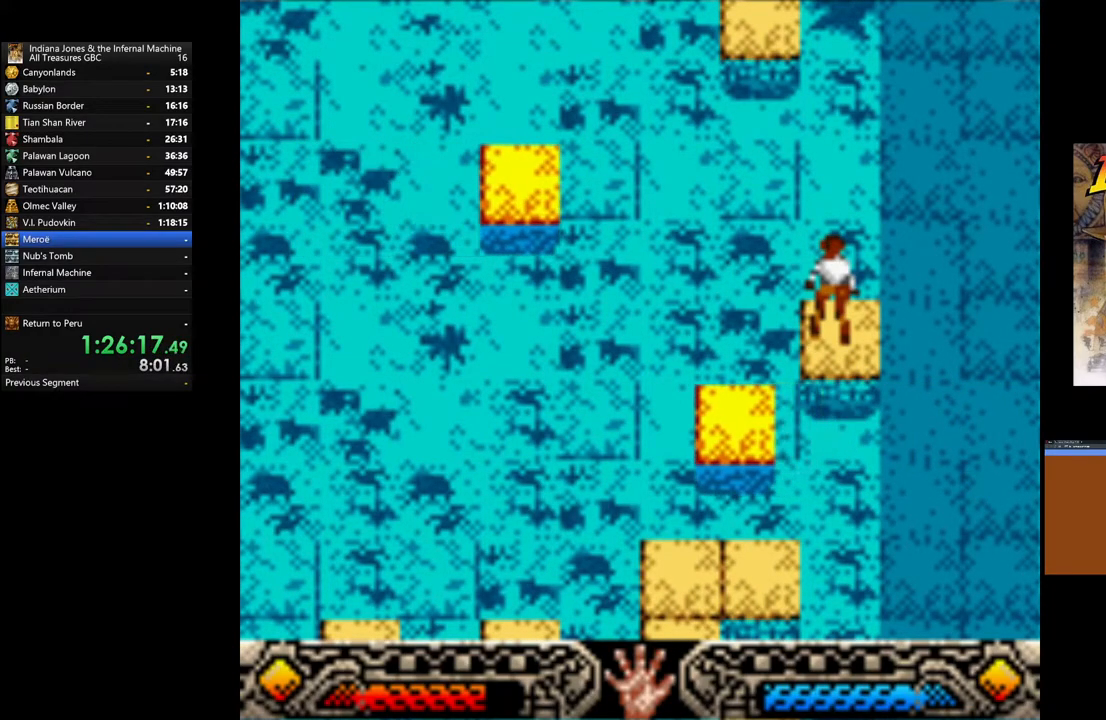
{"buttons": [], "left_stick": "center", "right_stick": "center", "events": []}
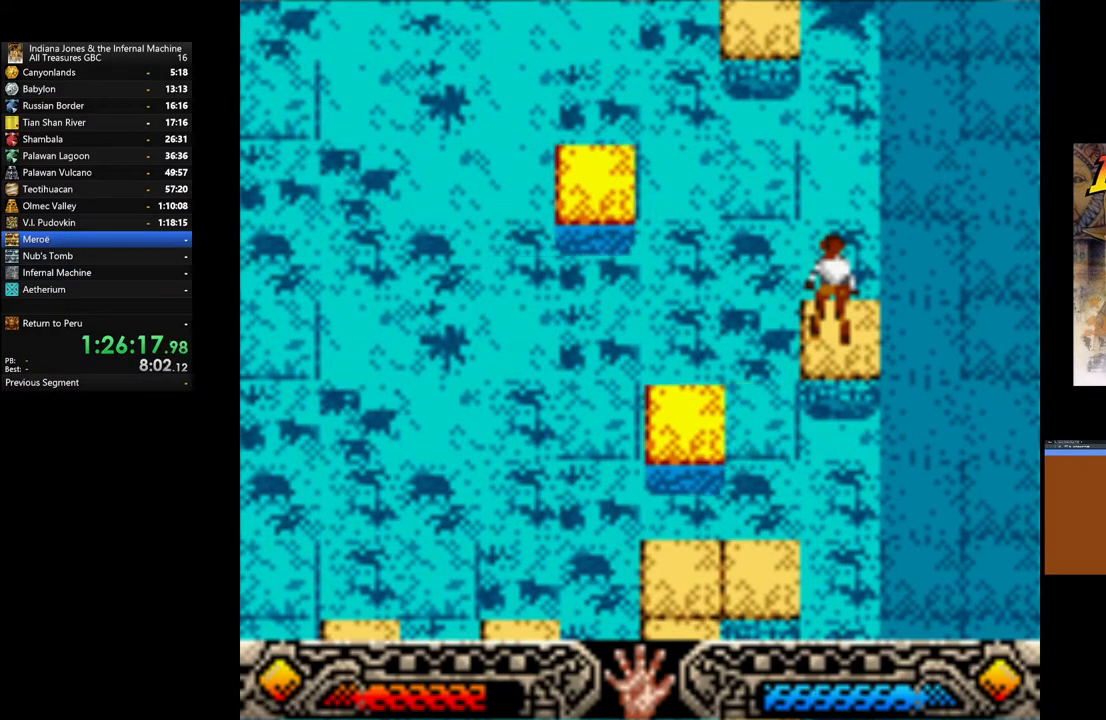
{"buttons": [], "left_stick": "center", "right_stick": "center", "events": []}
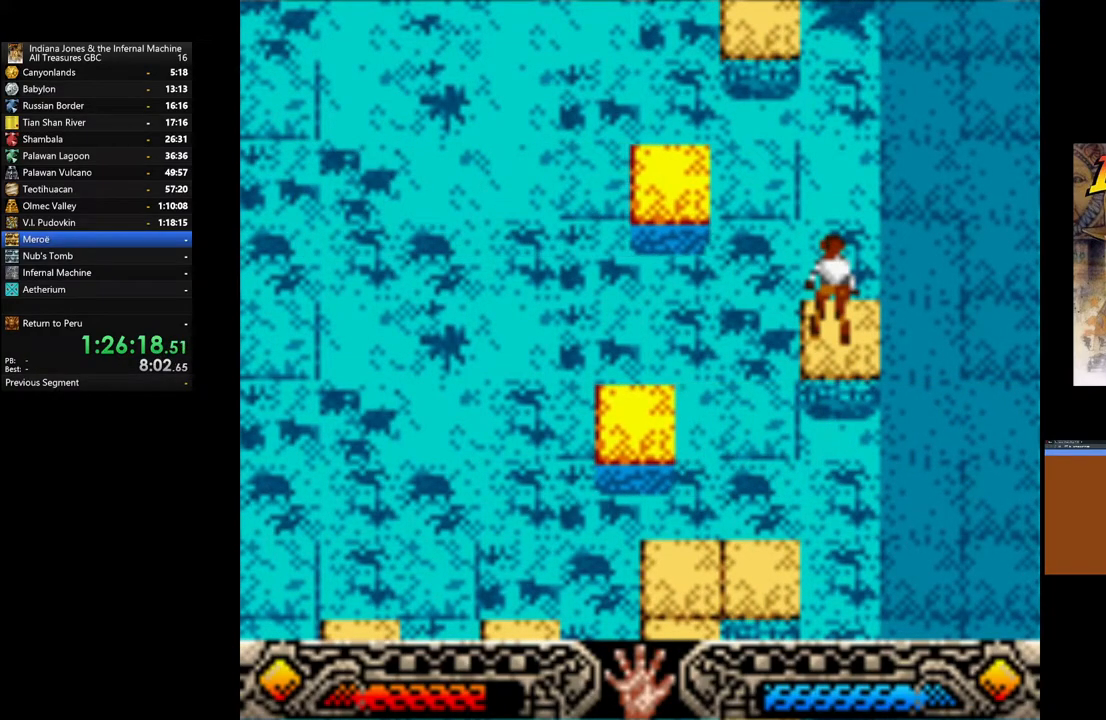
{"buttons": [], "left_stick": "up", "right_stick": "center", "events": [[133, "B", "down"], [150, "left_stick", "up"], [483, "B", "up"]]}
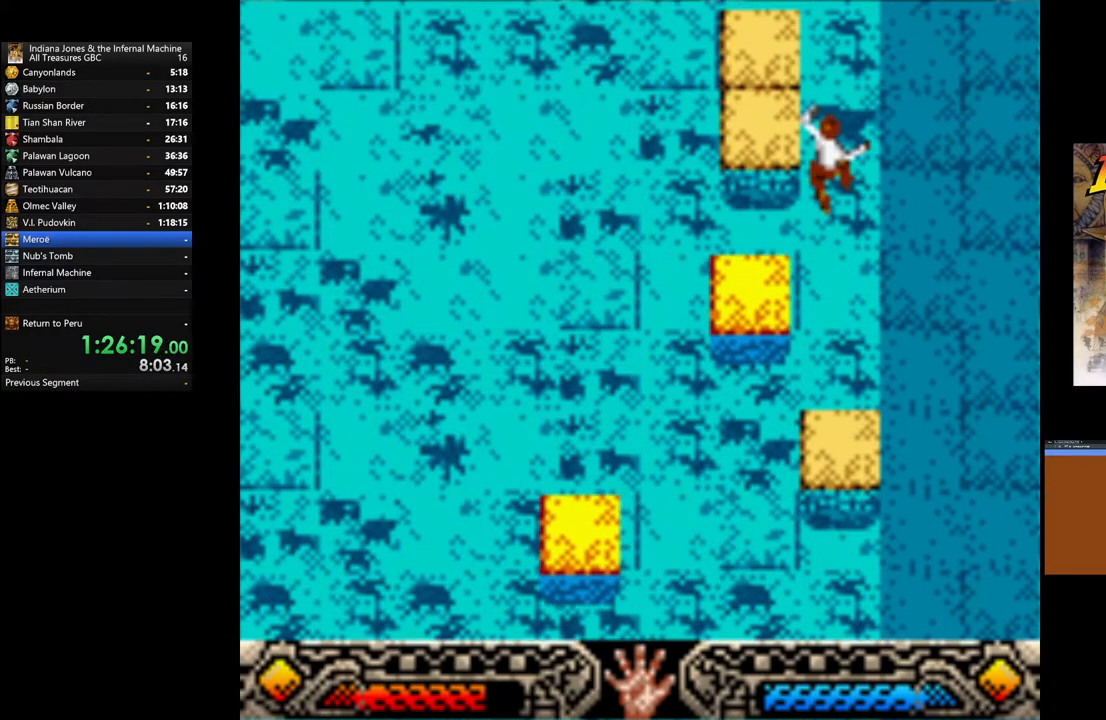
{"buttons": [], "left_stick": "center", "right_stick": "center", "events": [[117, "left_stick", "center"]]}
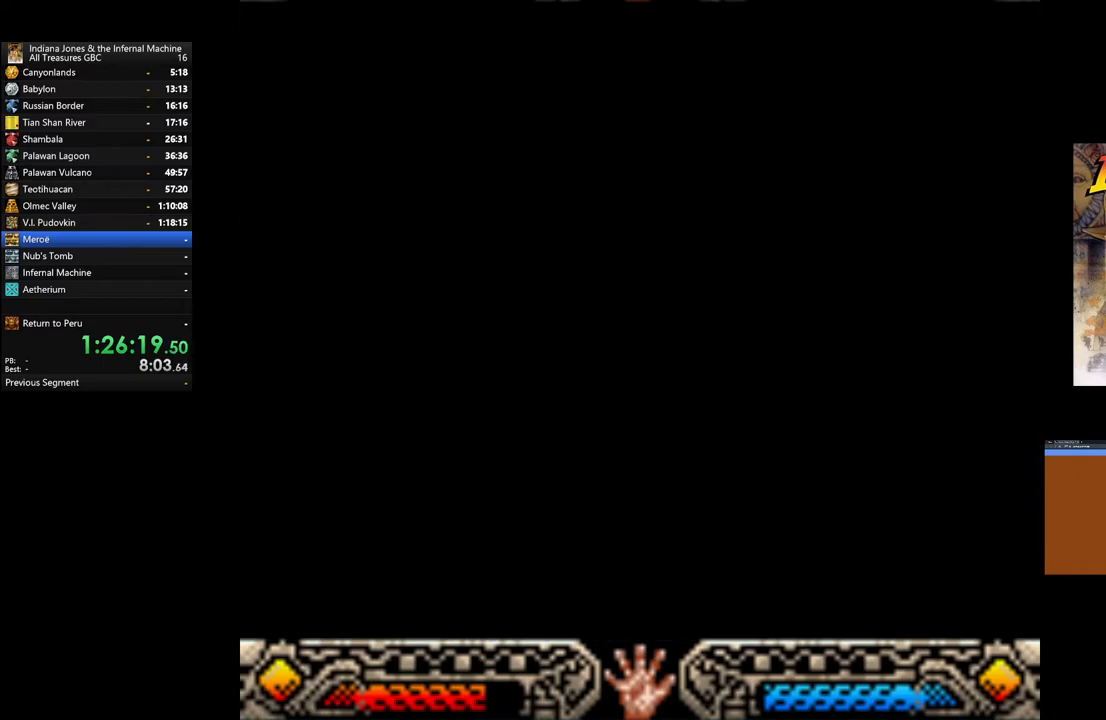
{"buttons": [], "left_stick": "down-left", "right_stick": "center", "events": [[450, "left_stick", "down-left"]]}
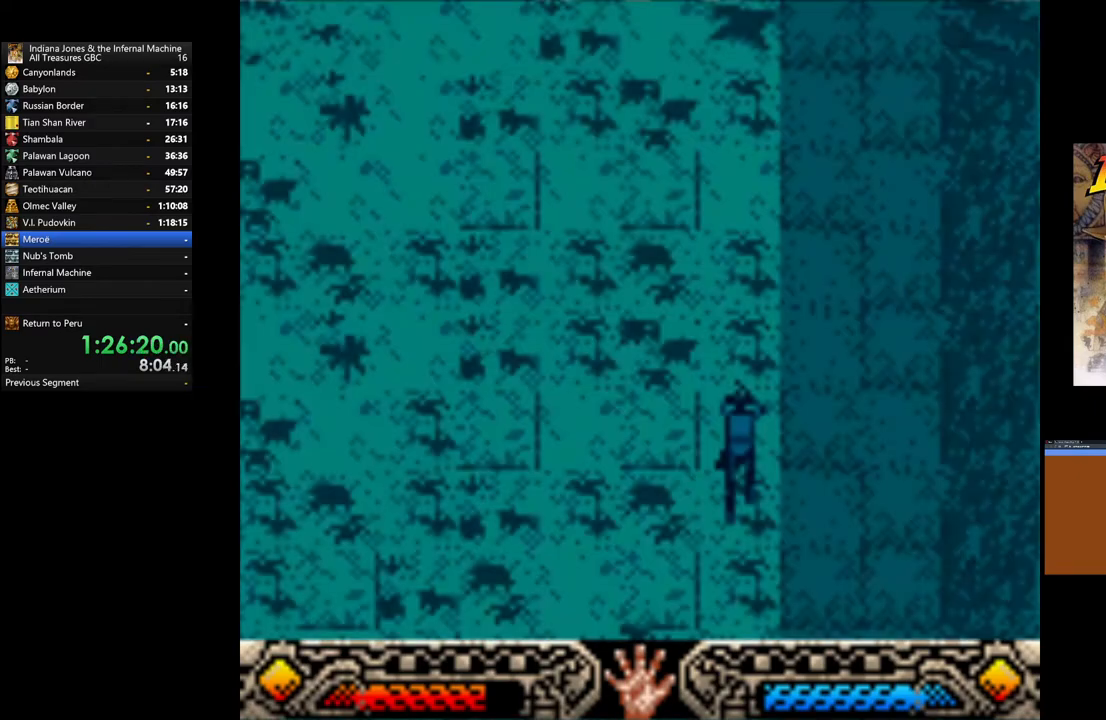
{"buttons": [], "left_stick": "up-right", "right_stick": "center", "events": [[317, "left_stick", "up-right"]]}
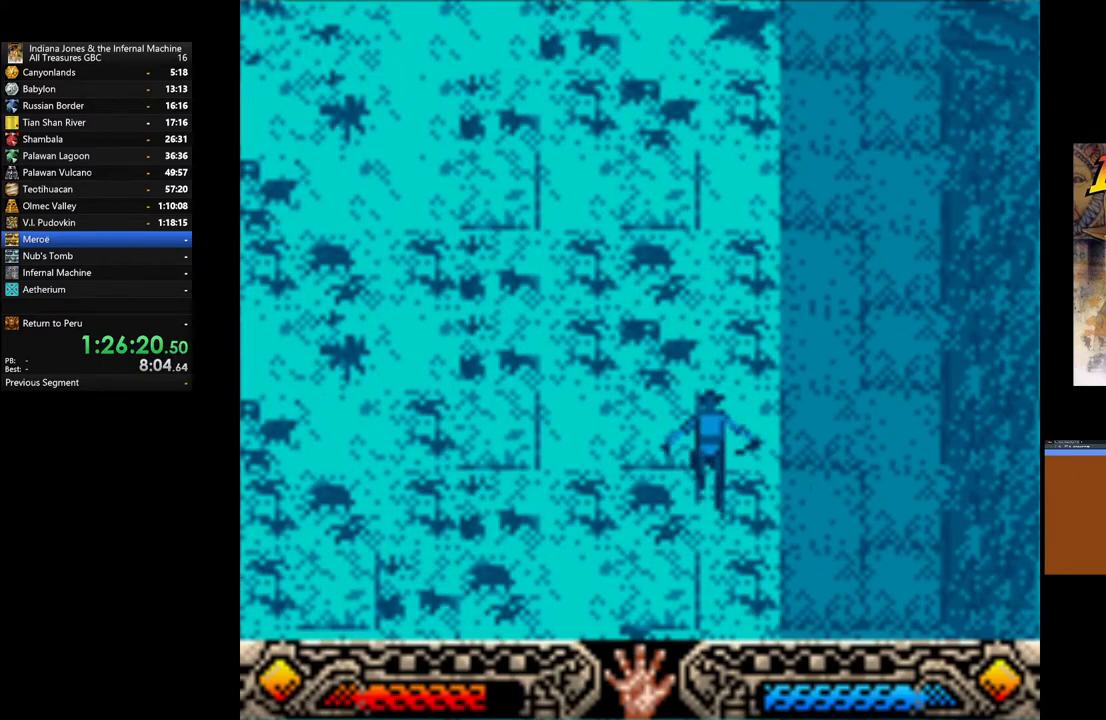
{"buttons": [], "left_stick": "up-right", "right_stick": "center", "events": []}
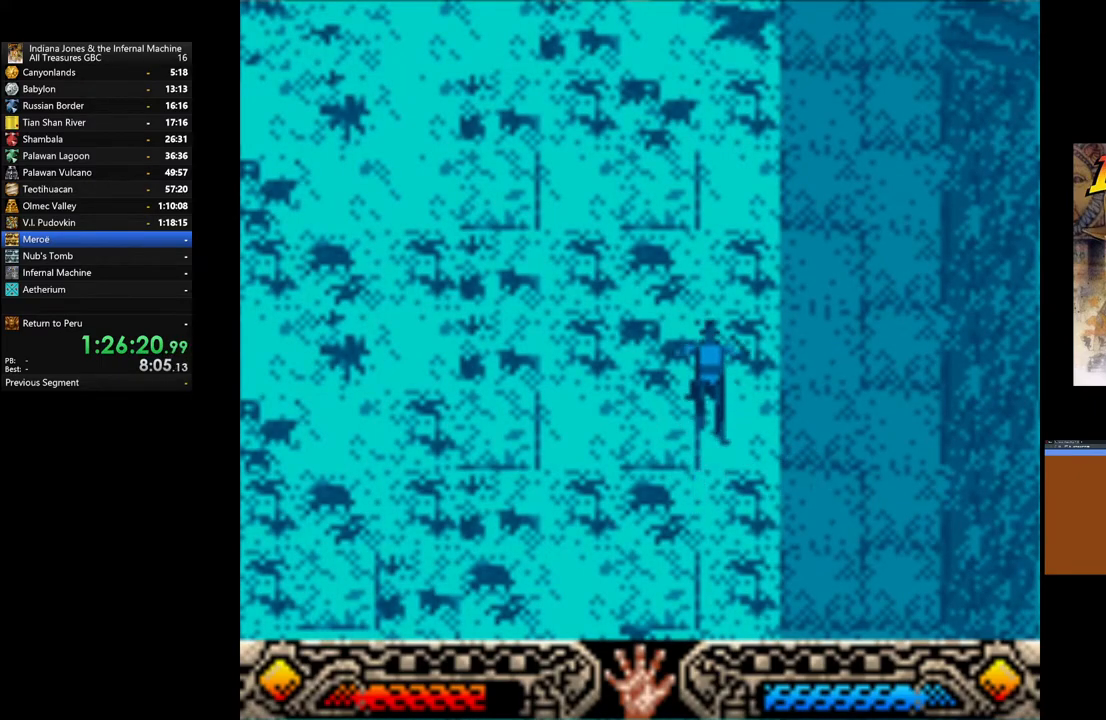
{"buttons": [], "left_stick": "up-right", "right_stick": "center", "events": []}
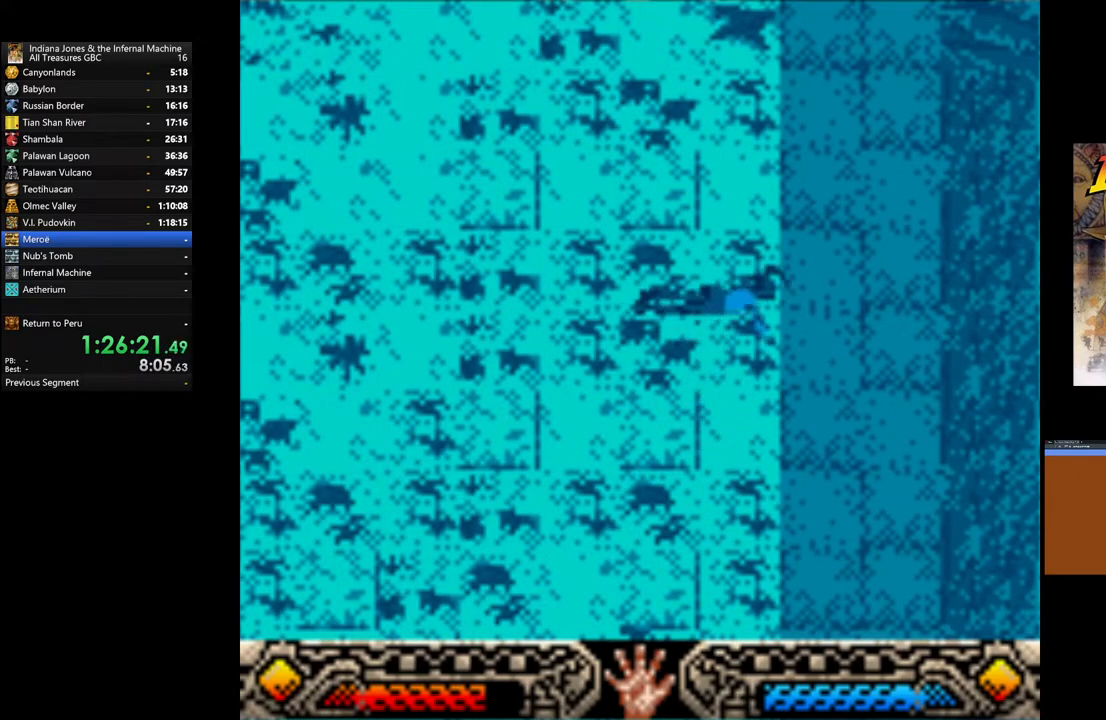
{"buttons": [], "left_stick": "up-right", "right_stick": "center", "events": []}
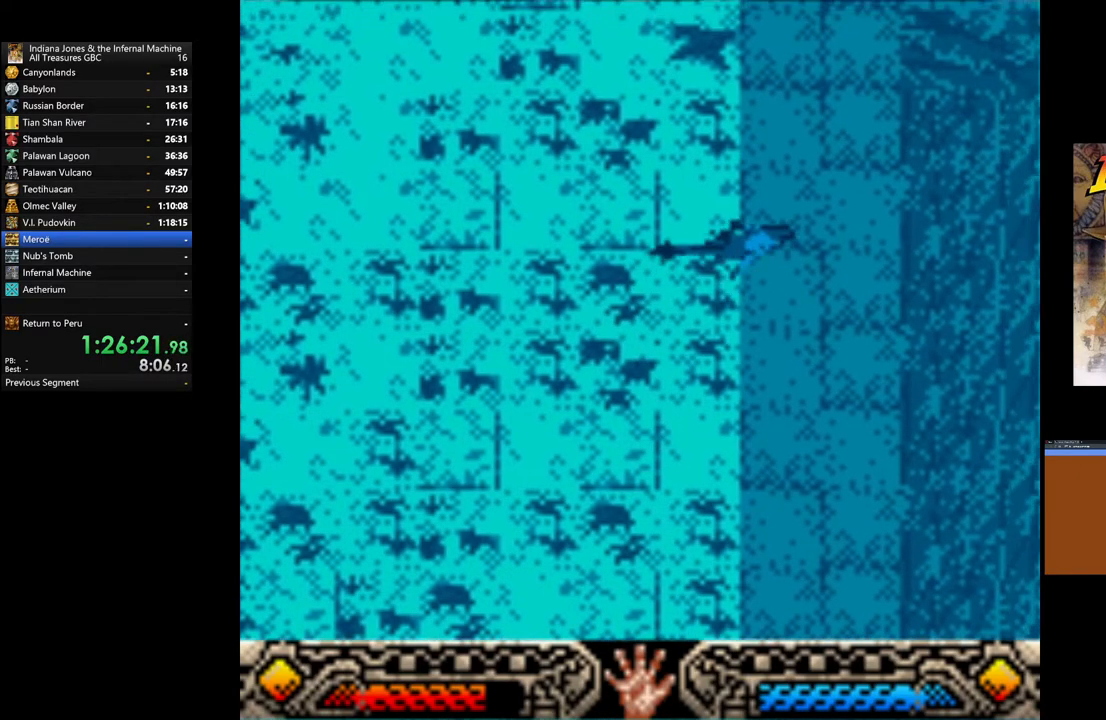
{"buttons": [], "left_stick": "up-right", "right_stick": "center", "events": []}
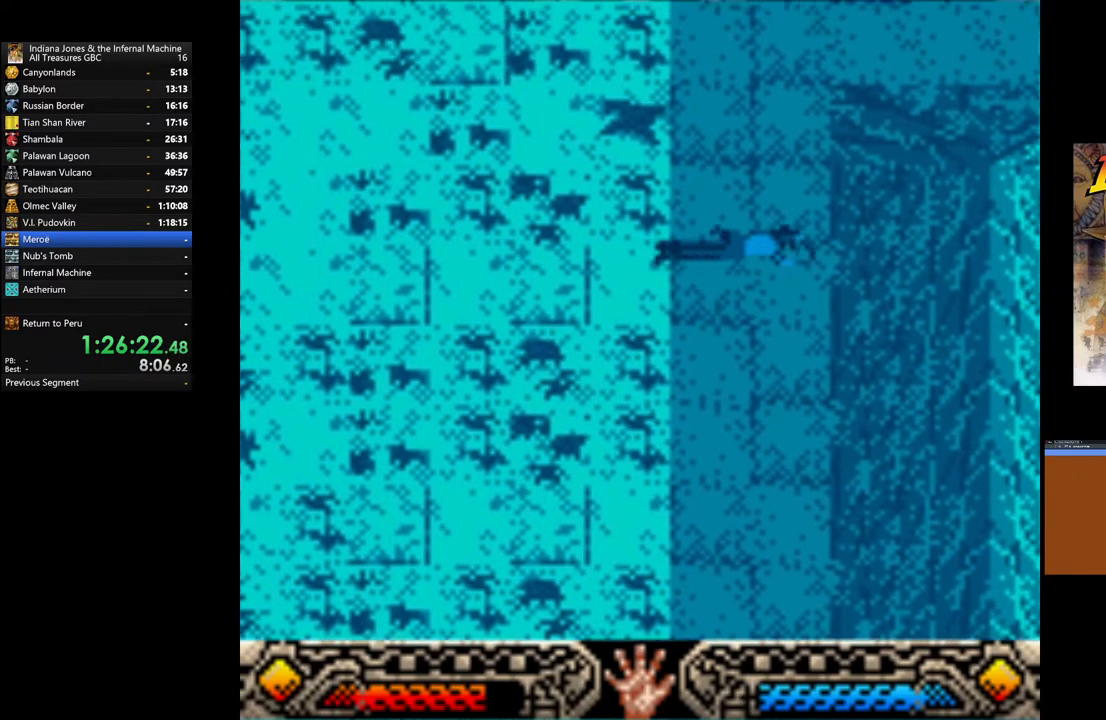
{"buttons": [], "left_stick": "up-right", "right_stick": "center", "events": []}
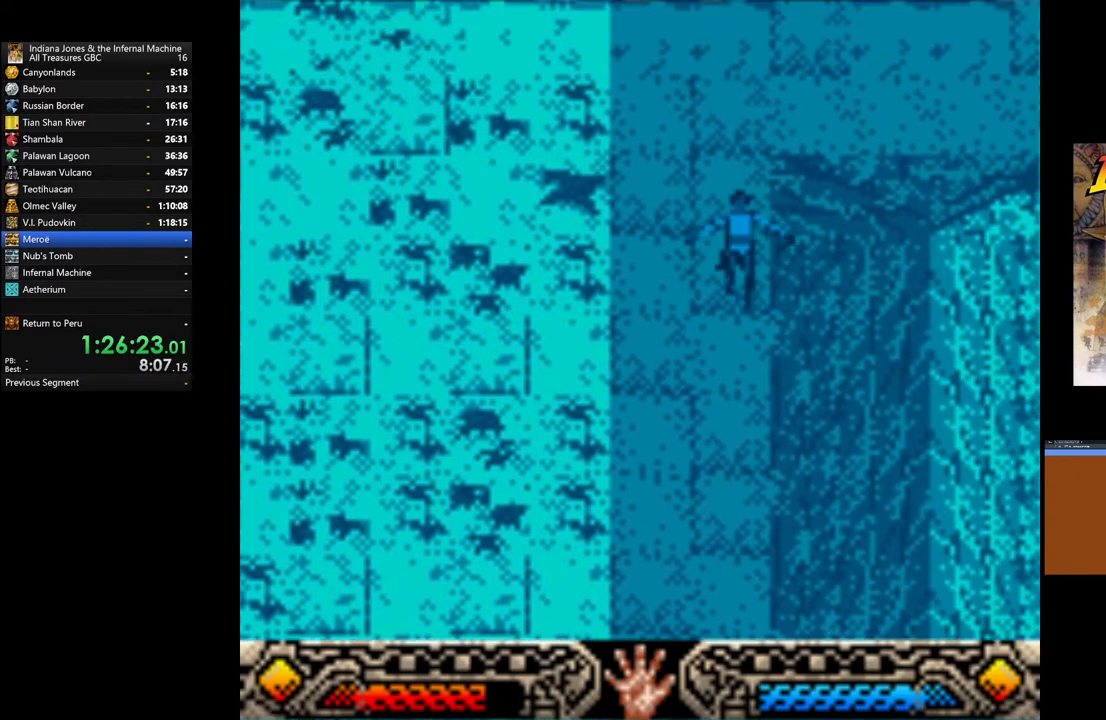
{"buttons": [], "left_stick": "up-right", "right_stick": "center", "events": []}